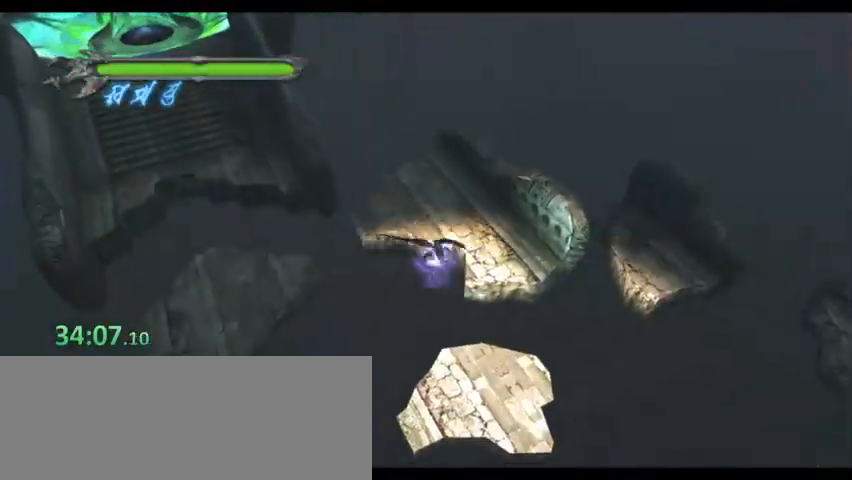
Gameplay with keyboard; each line is a JSON object with the keys held at the frame after it. "events" lists presses ("down") and releases ("up") of "0", "1", "2", "3", "4", "5", "6", "7", "8", "9", "a", "alt", "b", "c", "caps_lock", "ctrl", "d", "down", "e", "escape", "f", "f1", "f2", "f3", "f4", "f5", "g", "left", "q", "r", "right", "s", "shift", "space", "super", "t", "tab", "tilde", "up", "v", "w", "x", "y" and "z" between this image and that frame as [ms after this image, input, new state], when the widget could be followed in between. No other keys are recorded. Mouse input is not recorded.
{"keys": [], "events": [[400, "s", "up"]]}
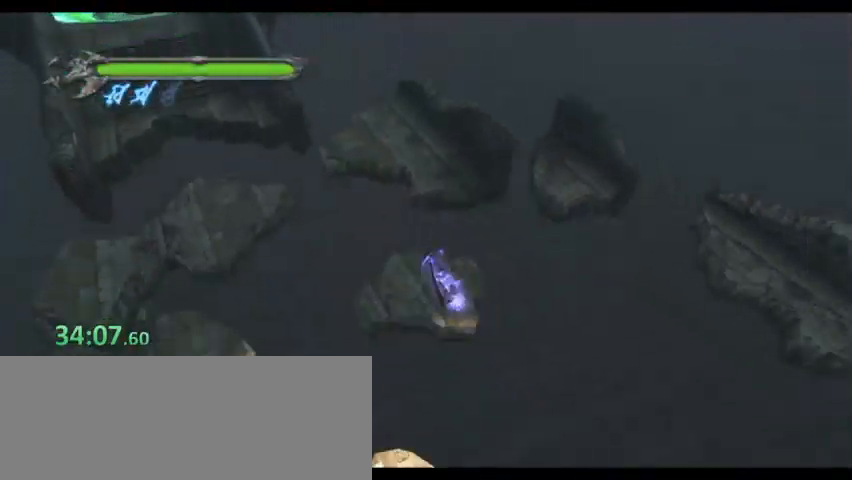
{"keys": []}
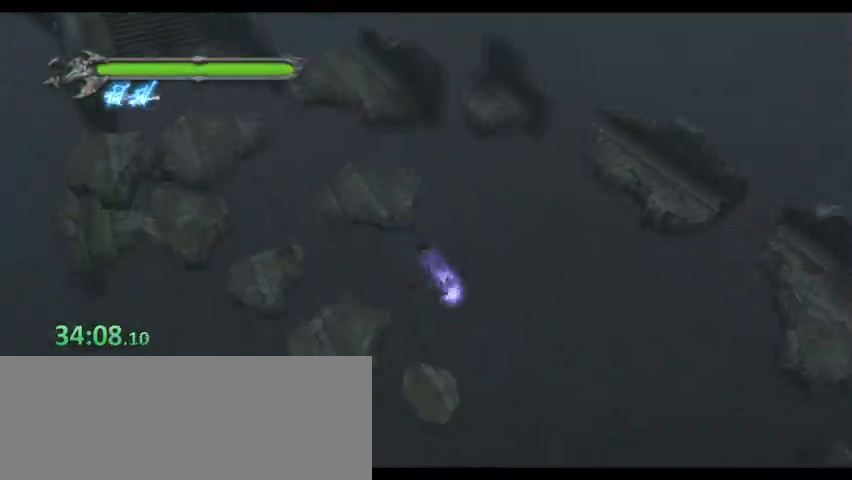
{"keys": [], "events": []}
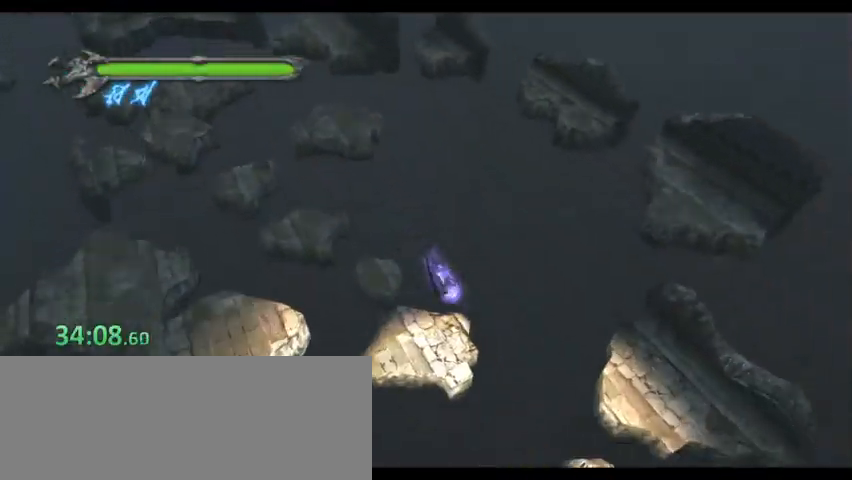
{"keys": []}
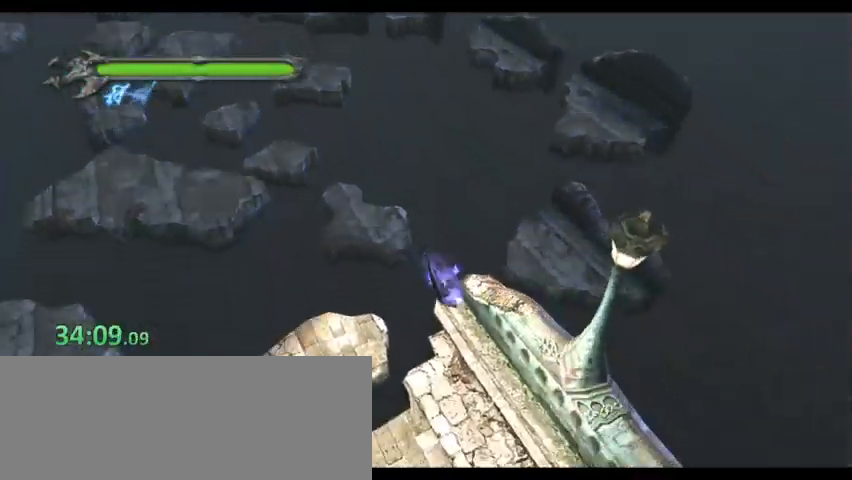
{"keys": []}
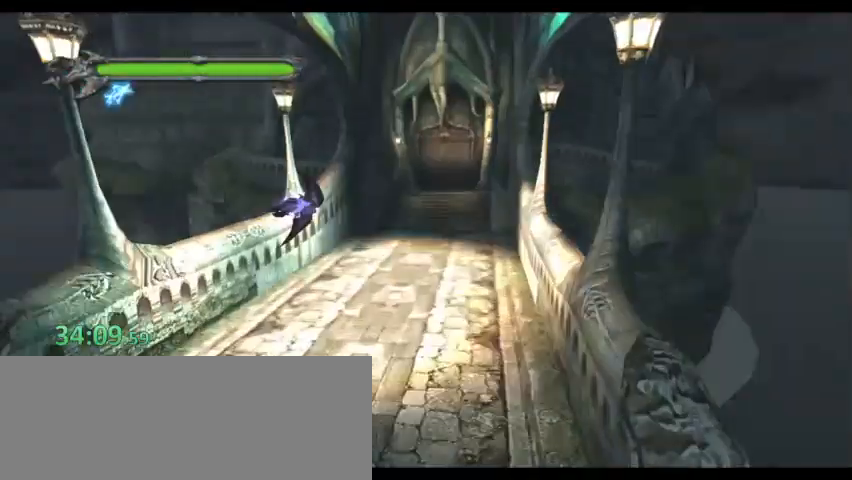
{"keys": []}
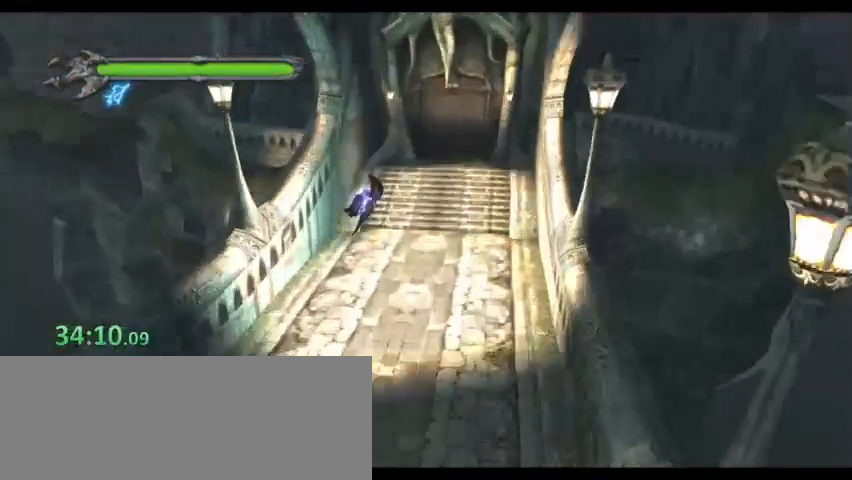
{"keys": [], "events": []}
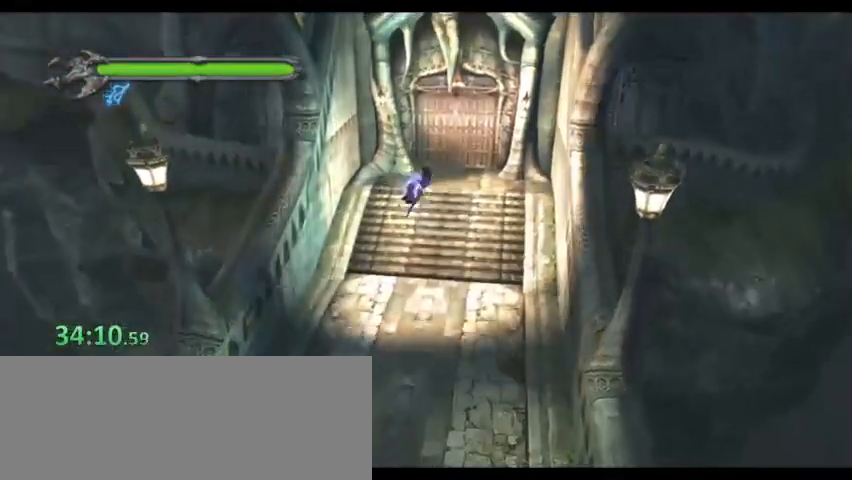
{"keys": []}
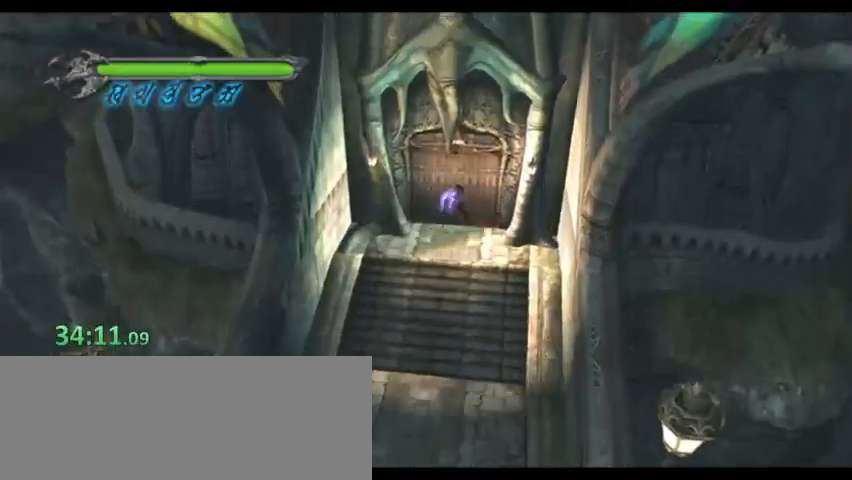
{"keys": ["w"], "events": [[67, "w", "down"]]}
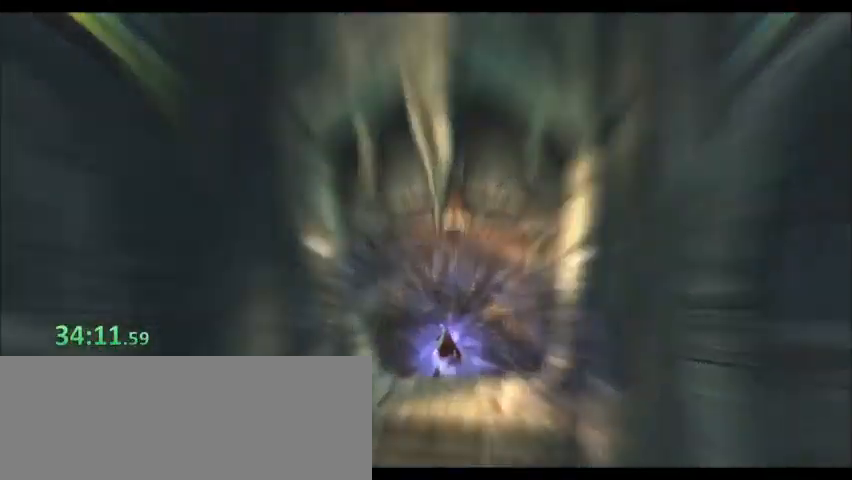
{"keys": ["s"], "events": [[167, "w", "up"], [367, "s", "down"]]}
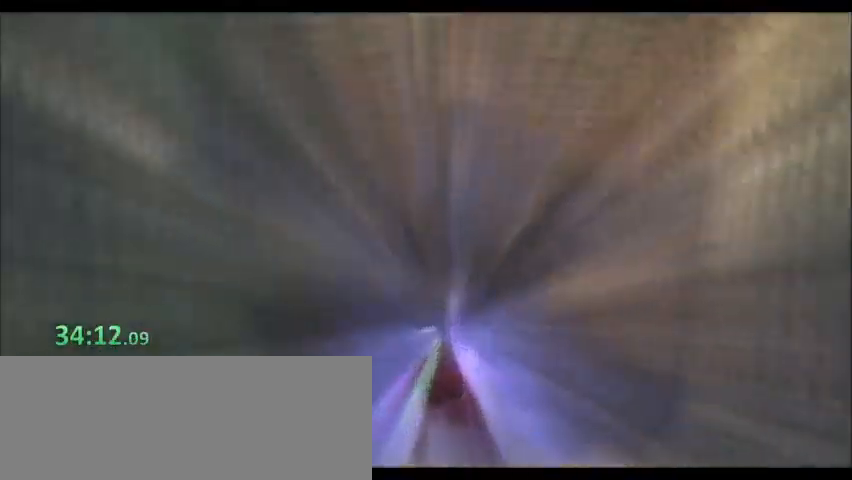
{"keys": ["s"]}
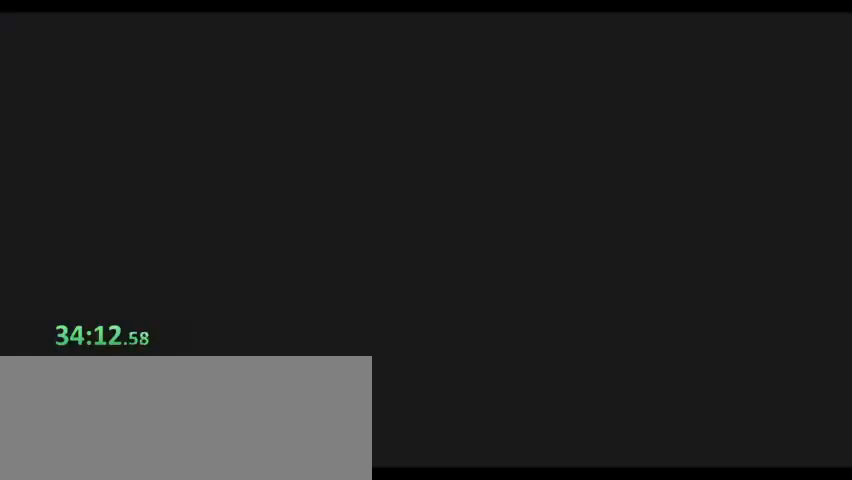
{"keys": ["s"], "events": []}
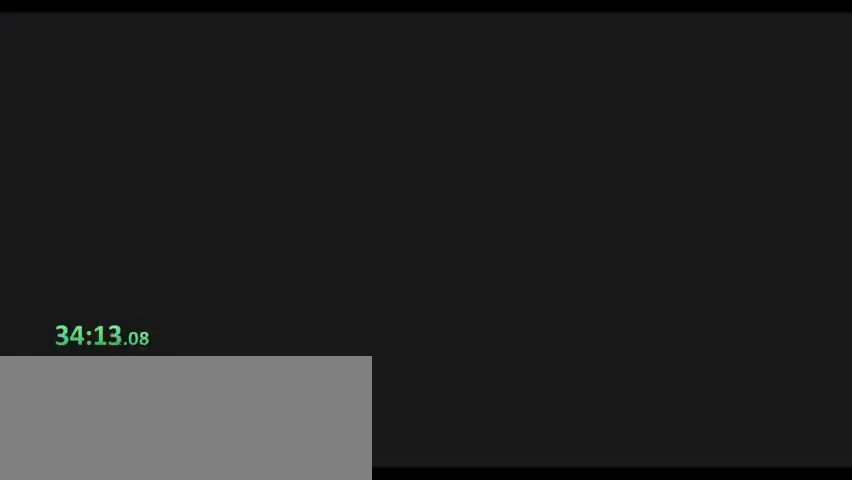
{"keys": ["s"], "events": []}
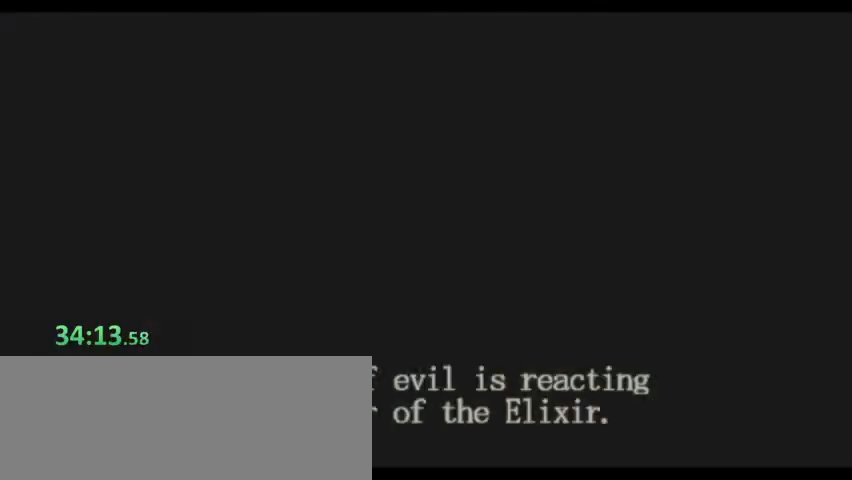
{"keys": ["s"], "events": []}
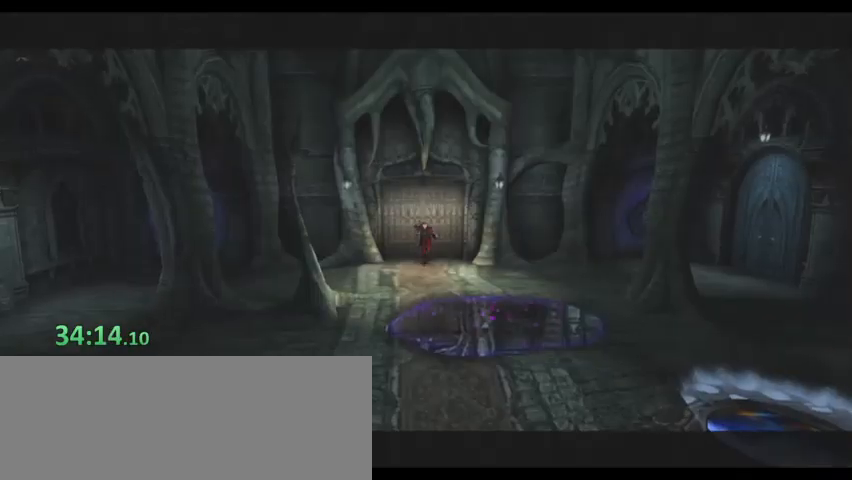
{"keys": ["s"], "events": []}
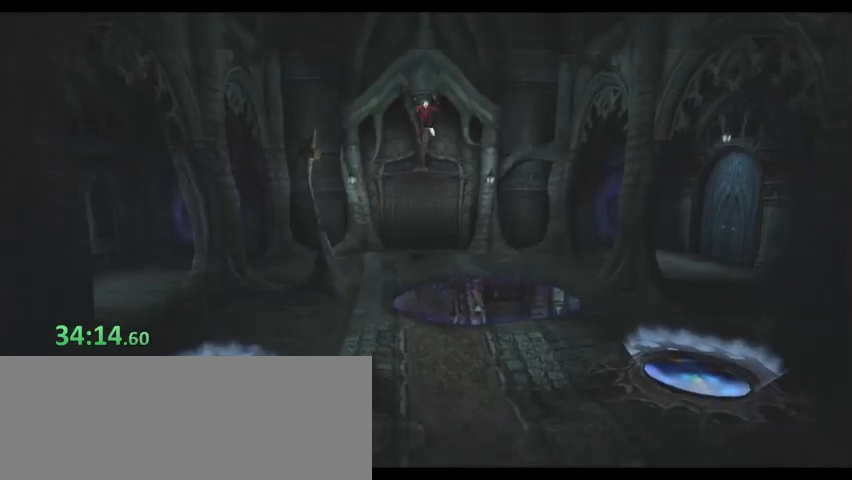
{"keys": [], "events": [[400, "s", "up"]]}